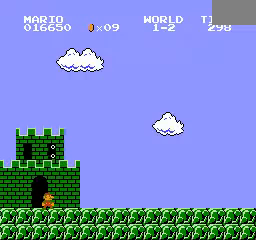
Gameplay with a controller (Nintendo layout); each line is a JSON object with the inputs held at the frame after it. "events" lists button and stick changes between this image and that frame as [ms after this image, input, new state], when the widget could be followed in between. Not read: DPAD_LEFT L3 R3.
{"buttons": ["A", "DPAD_RIGHT"], "events": [[160, "A", "down"], [360, "DPAD_RIGHT", "down"]]}
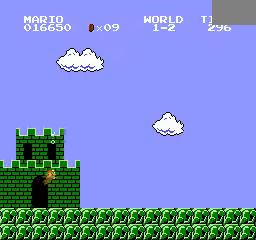
{"buttons": [], "events": [[160, "DPAD_RIGHT", "up"], [200, "A", "up"]]}
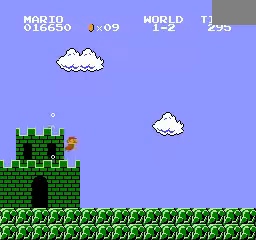
{"buttons": ["DPAD_RIGHT"], "events": [[400, "DPAD_RIGHT", "down"]]}
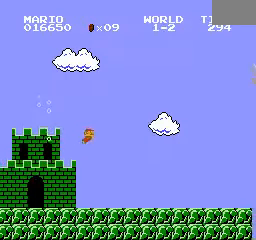
{"buttons": ["DPAD_RIGHT"], "events": [[400, "A", "down"], [480, "A", "up"]]}
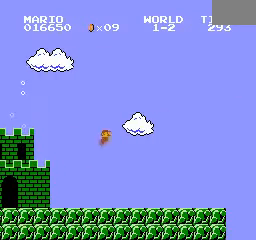
{"buttons": ["A", "DPAD_RIGHT"], "events": [[480, "A", "down"]]}
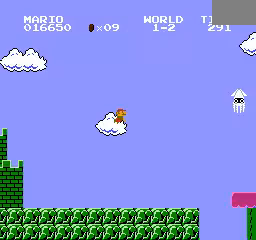
{"buttons": ["DPAD_RIGHT"], "events": [[80, "A", "up"]]}
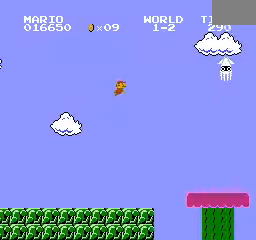
{"buttons": [], "events": [[120, "DPAD_RIGHT", "up"]]}